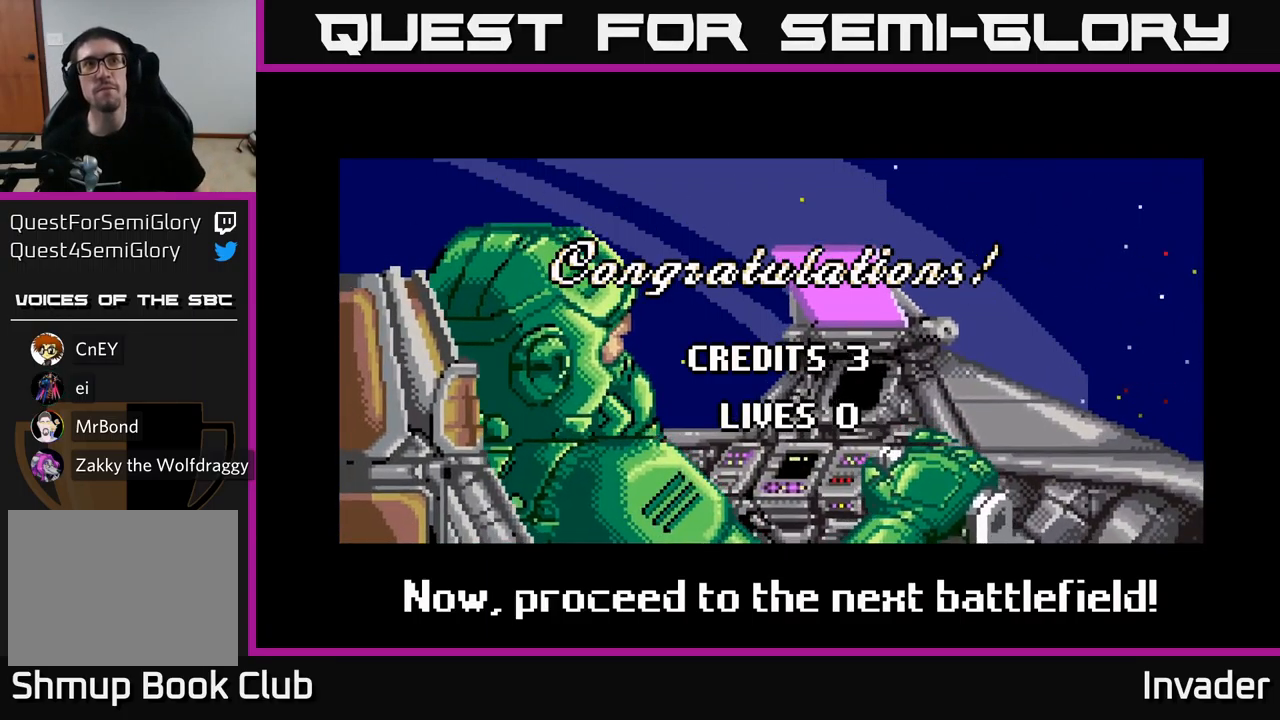
Gameplay with a controller (Xbox layout); each line is a JSON object with the inputs held at the frame after it. "events" lists button and stick changes between this image and that frame as [ms after this image, input, new state], when the widget could be followed in between. Not read: left_stick.
{"buttons": ["B"], "right_stick": "center", "events": [[434, "B", "down"]]}
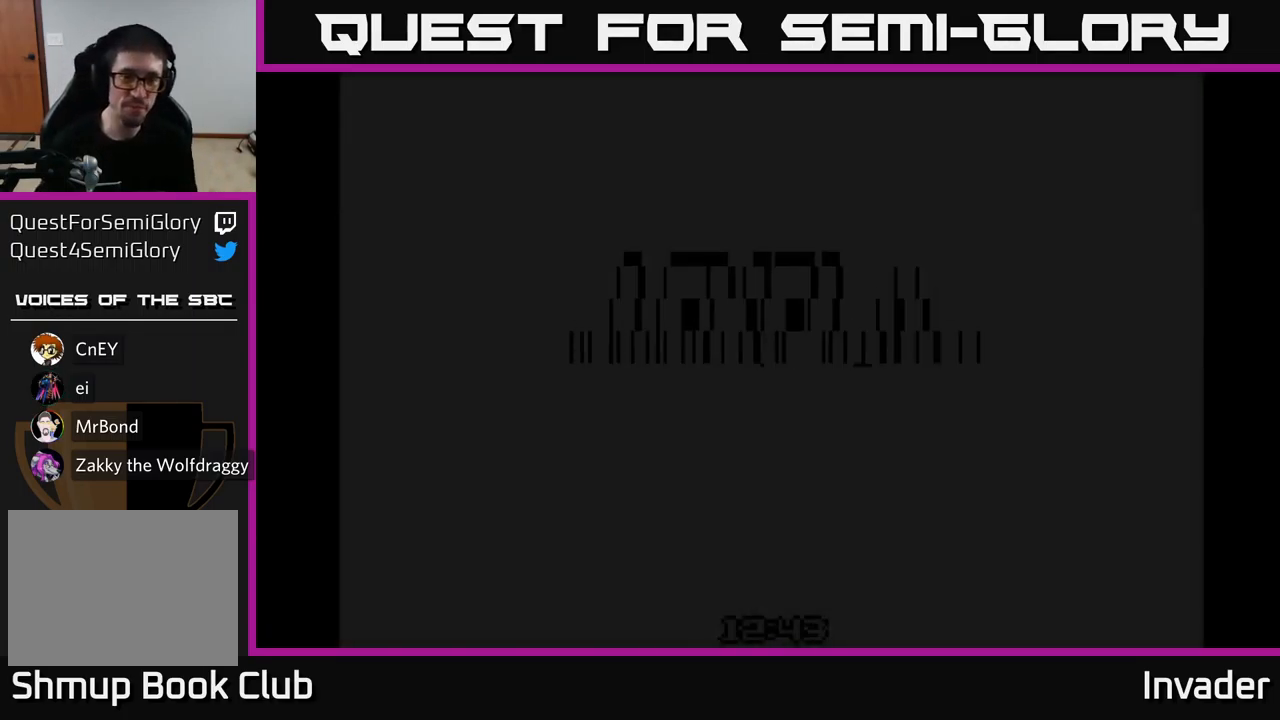
{"buttons": [], "right_stick": "center", "events": [[100, "B", "up"]]}
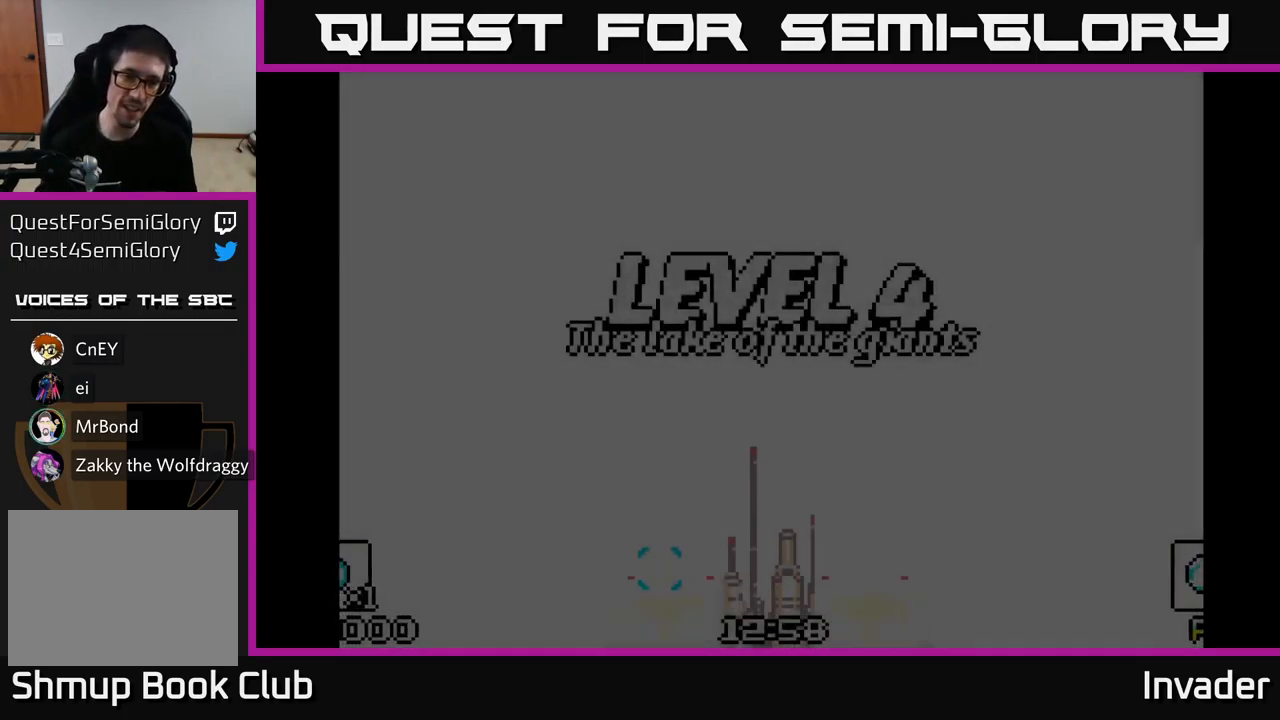
{"buttons": [], "right_stick": "center", "events": []}
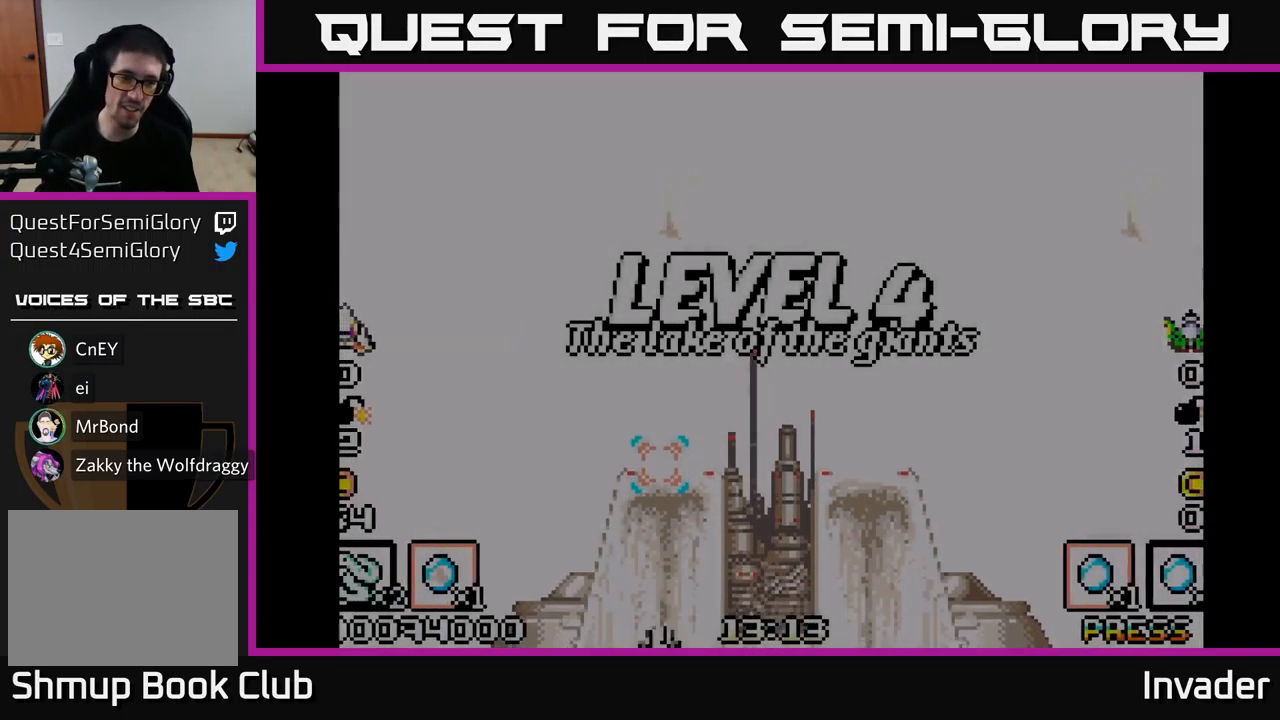
{"buttons": [], "right_stick": "center", "events": [[134, "START", "down"], [300, "START", "up"]]}
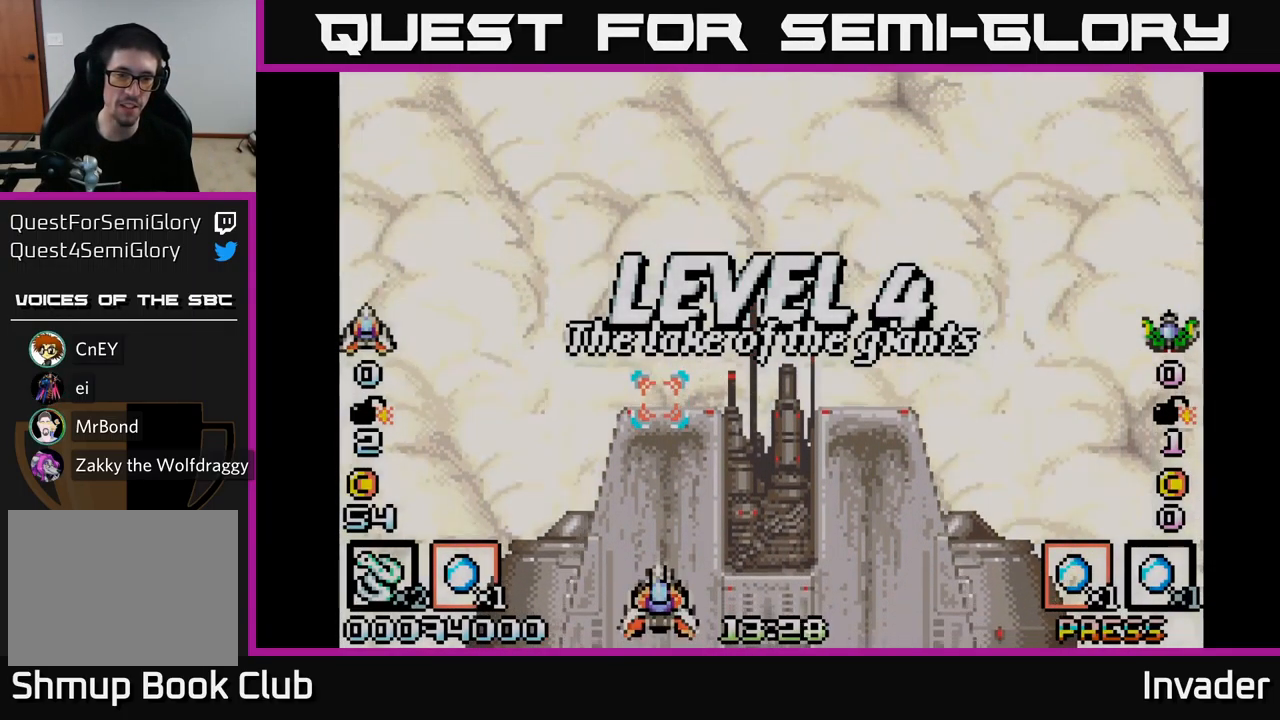
{"buttons": ["B"], "right_stick": "center", "events": [[450, "B", "down"]]}
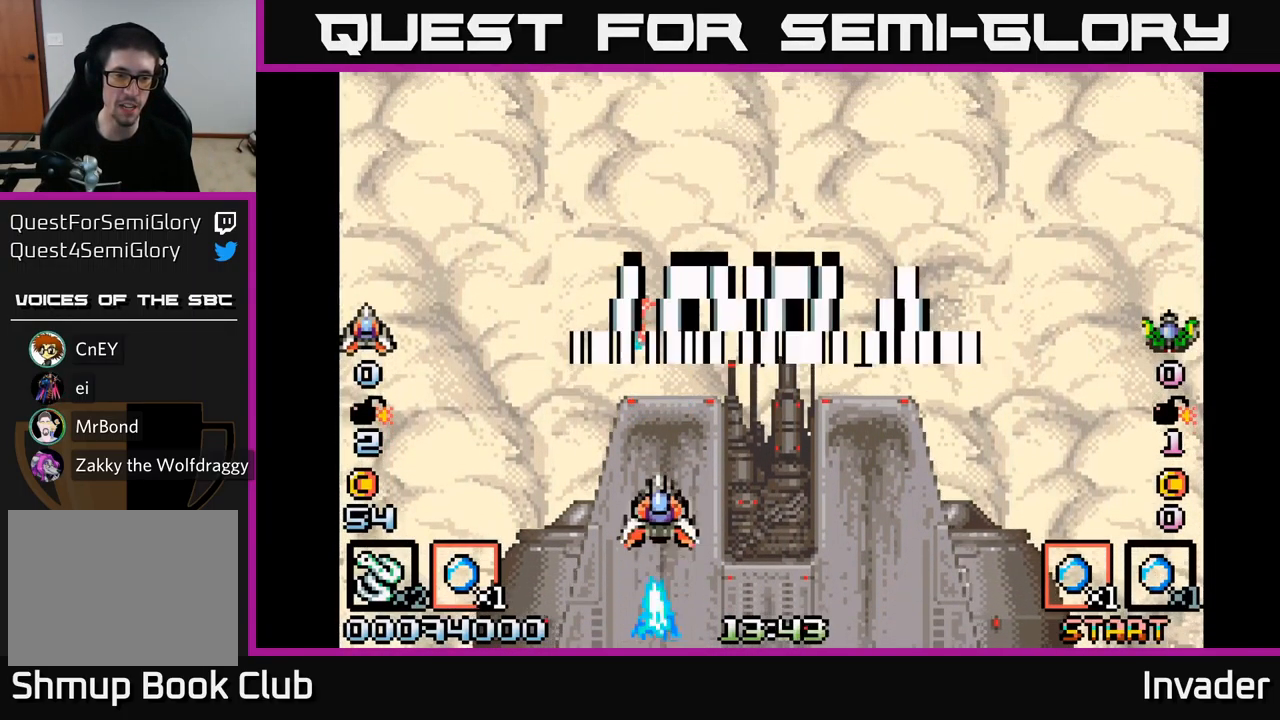
{"buttons": [], "right_stick": "center", "events": [[167, "DPAD_UP", "down"], [284, "DPAD_UP", "up"], [417, "B", "up"]]}
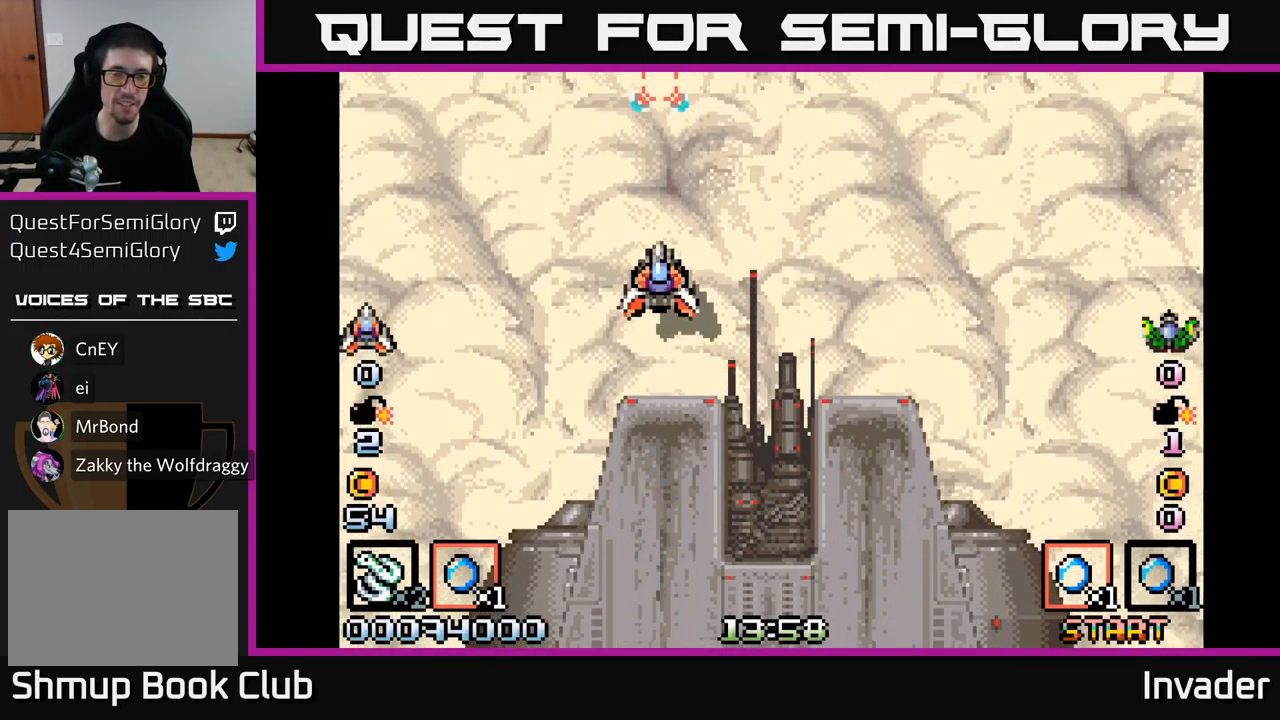
{"buttons": ["B", "DPAD_DOWN", "DPAD_RIGHT"], "right_stick": "center", "events": [[84, "DPAD_RIGHT", "down"], [134, "DPAD_DOWN", "down"], [150, "B", "down"]]}
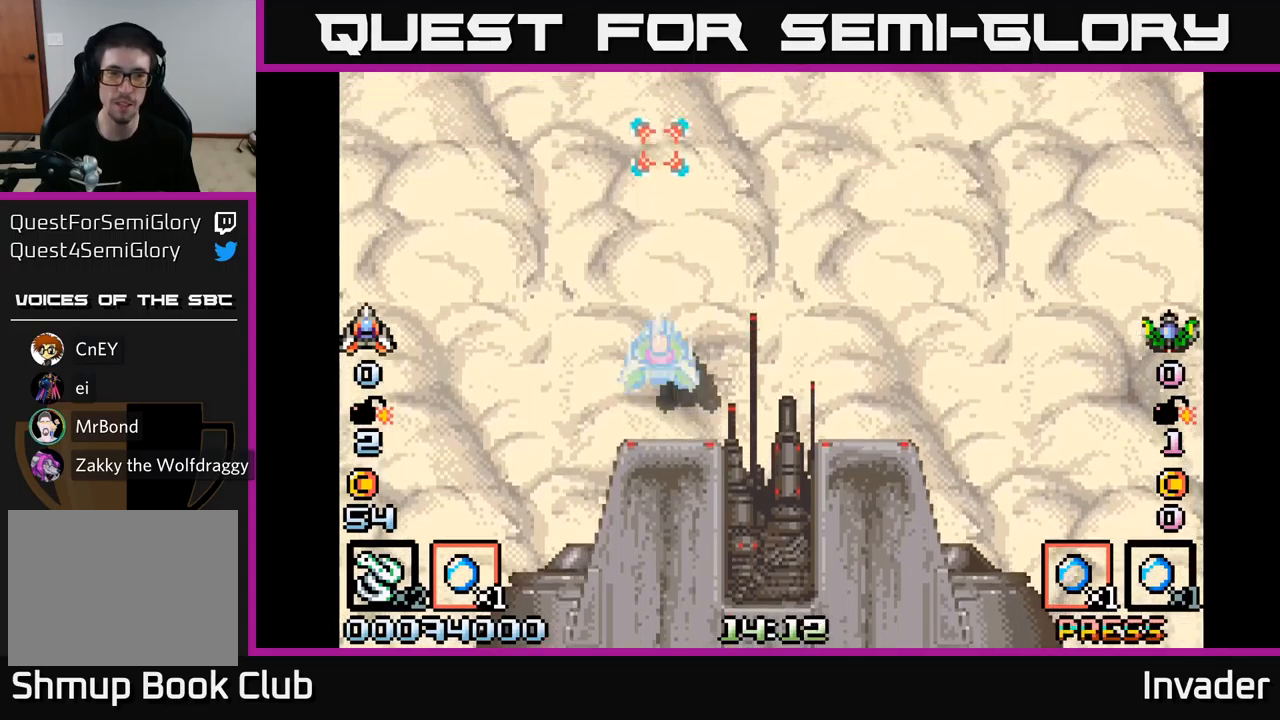
{"buttons": ["B", "DPAD_DOWN", "DPAD_RIGHT"], "right_stick": "center", "events": [[67, "DPAD_DOWN", "up"], [133, "DPAD_RIGHT", "up"], [317, "DPAD_DOWN", "down"], [350, "DPAD_RIGHT", "down"]]}
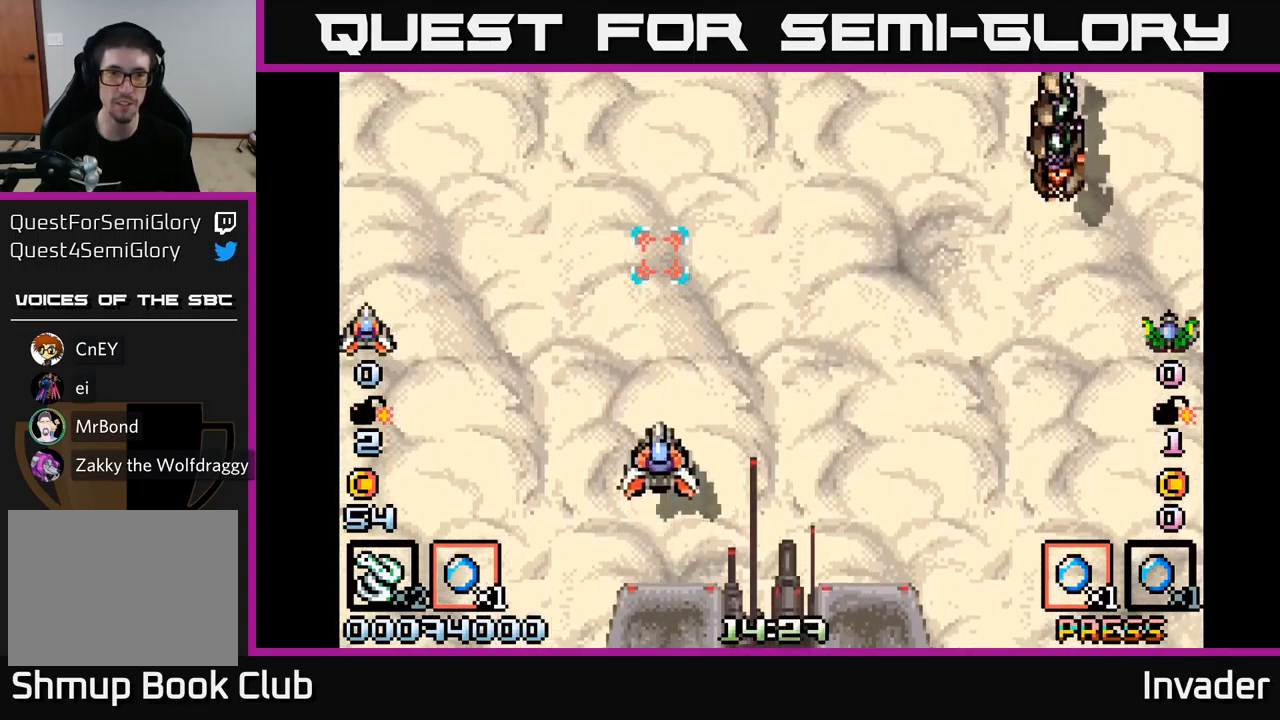
{"buttons": ["B", "DPAD_RIGHT"], "right_stick": "center", "events": [[50, "DPAD_DOWN", "up"]]}
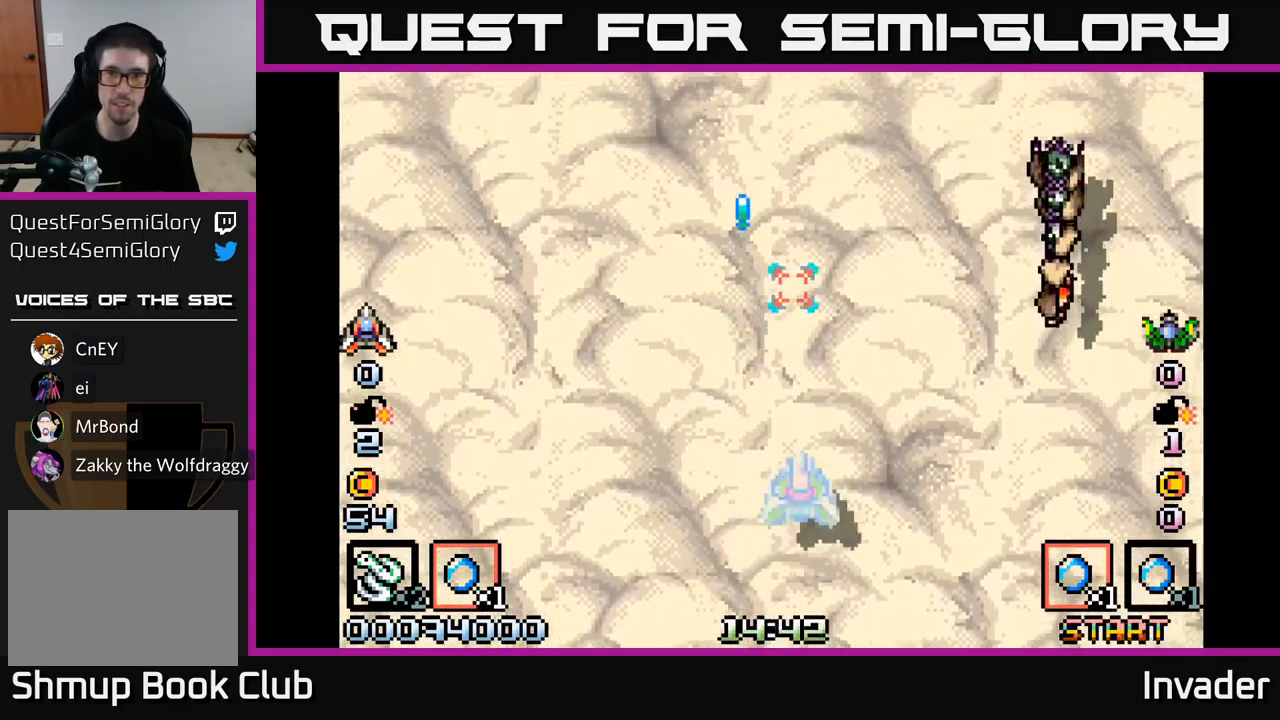
{"buttons": ["B", "R2", "DPAD_DOWN", "DPAD_RIGHT"], "right_stick": "center", "events": [[300, "DPAD_DOWN", "down"], [500, "R2", "down"]]}
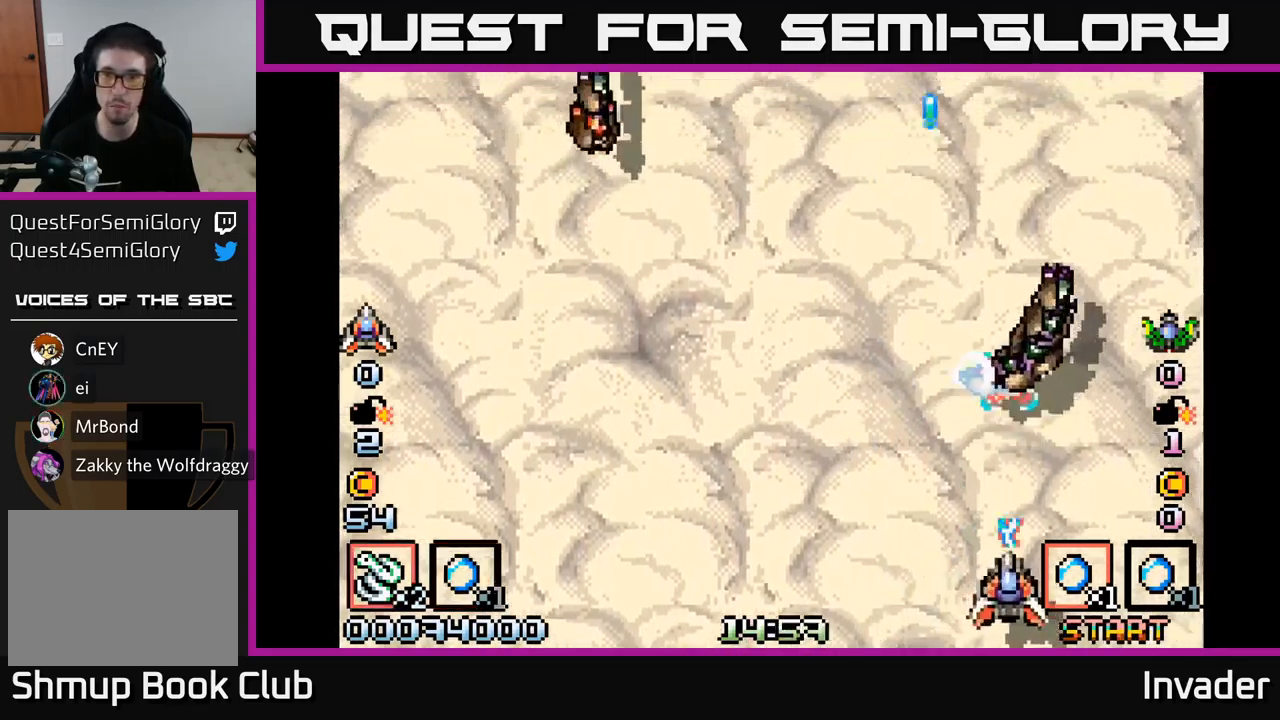
{"buttons": ["B", "DPAD_LEFT"], "right_stick": "center", "events": [[17, "DPAD_RIGHT", "up"], [33, "DPAD_DOWN", "up"], [67, "DPAD_LEFT", "down"], [100, "R2", "up"], [133, "DPAD_LEFT", "up"], [483, "DPAD_LEFT", "down"]]}
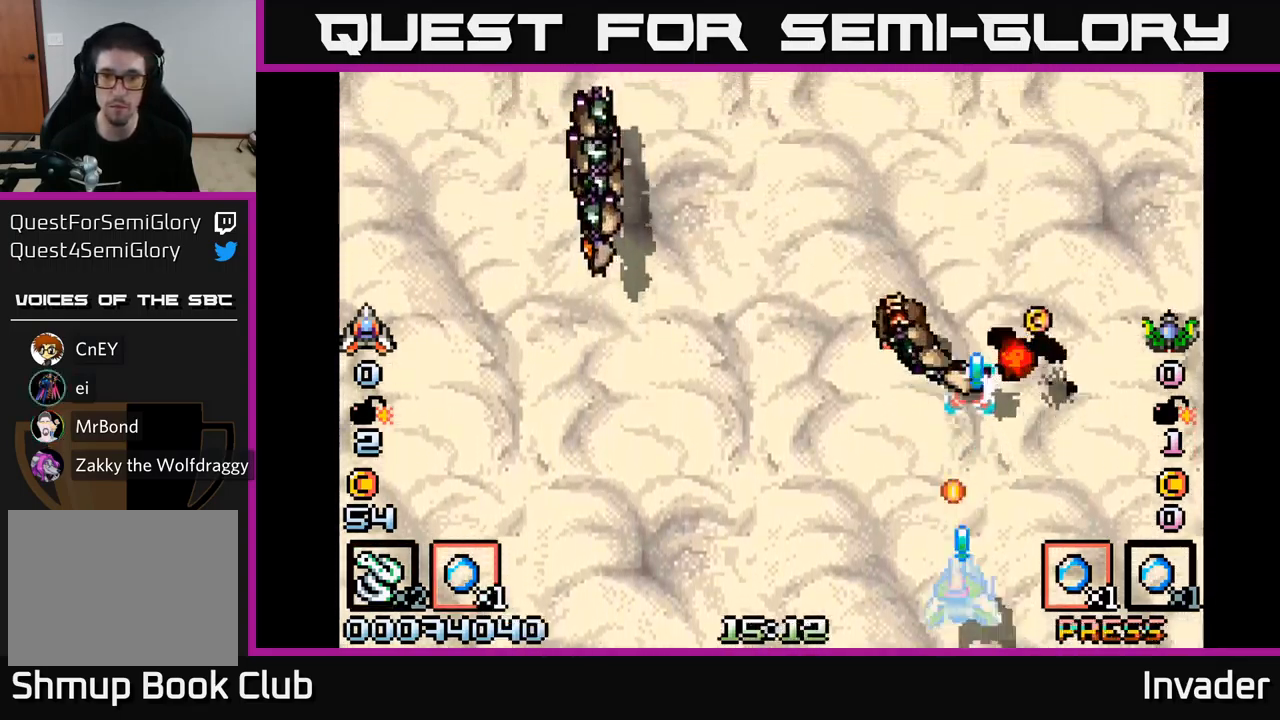
{"buttons": ["B"], "right_stick": "center", "events": [[300, "DPAD_LEFT", "up"], [300, "DPAD_UP", "down"], [350, "R2", "down"], [383, "DPAD_UP", "up"], [417, "R2", "up"]]}
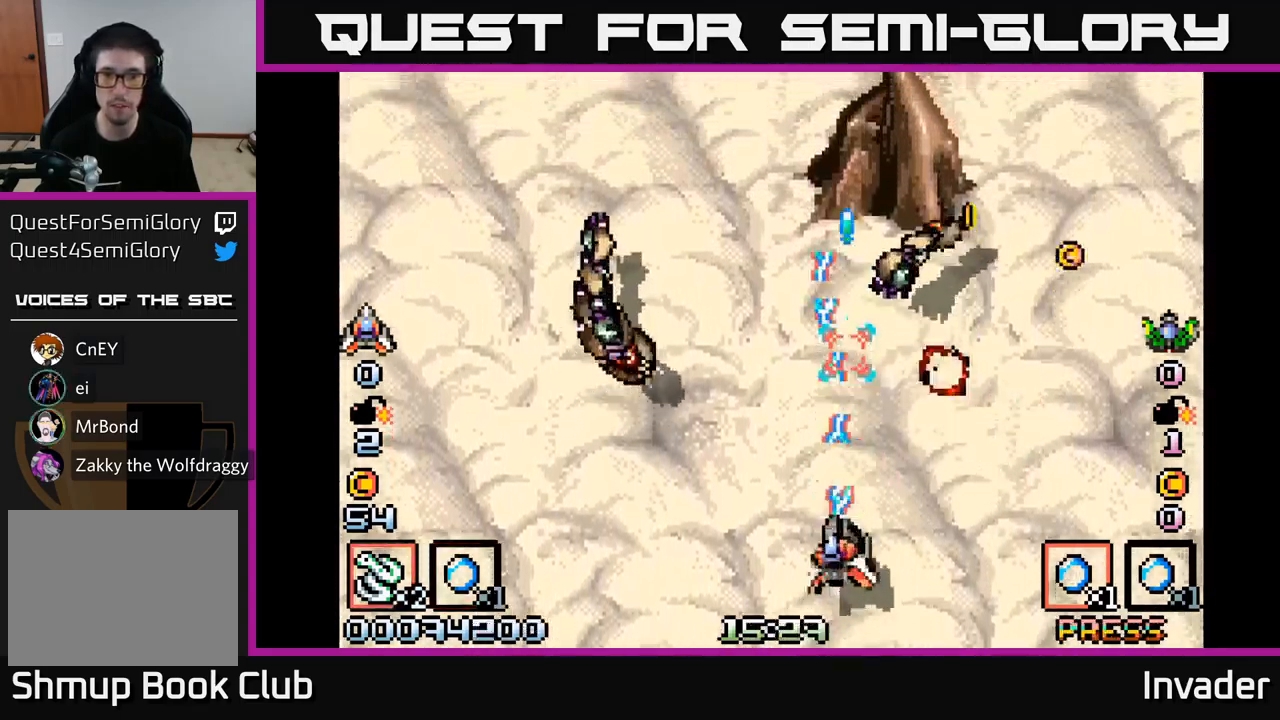
{"buttons": ["B", "DPAD_RIGHT"], "right_stick": "center", "events": [[17, "DPAD_LEFT", "down"], [350, "DPAD_LEFT", "up"], [483, "DPAD_RIGHT", "down"]]}
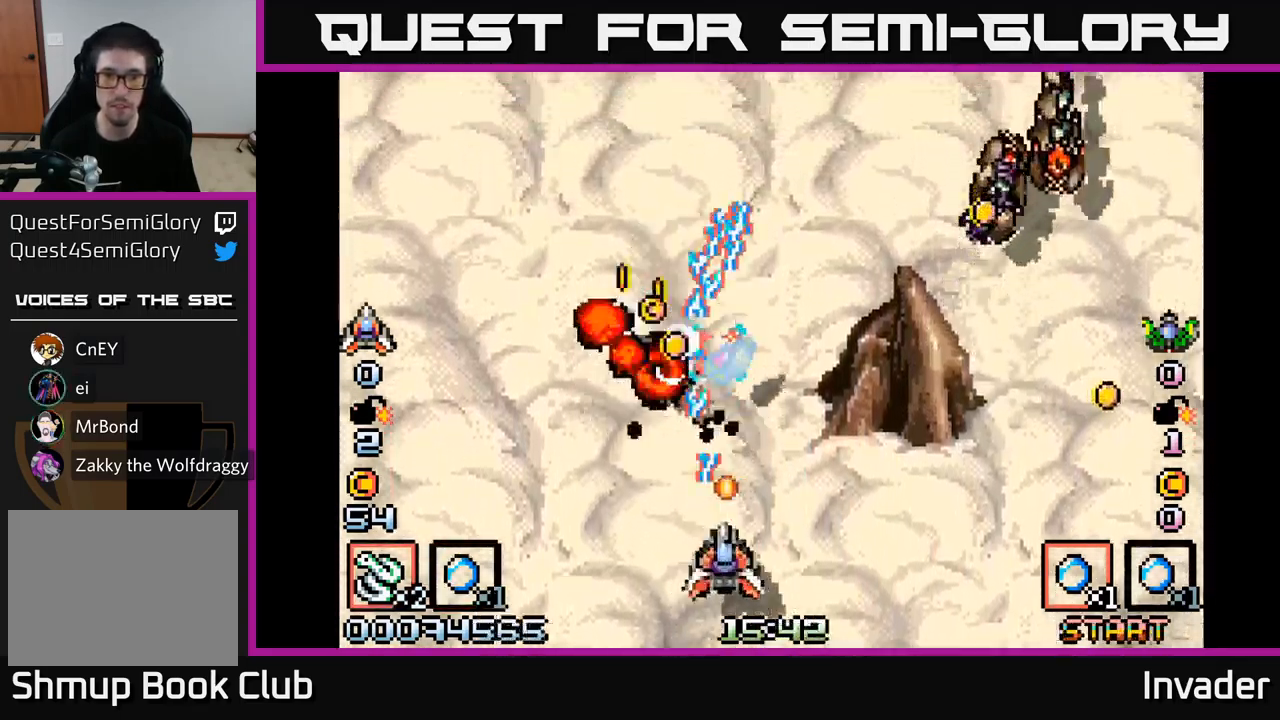
{"buttons": ["B", "DPAD_UP", "DPAD_RIGHT"], "right_stick": "center", "events": [[17, "DPAD_DOWN", "down"], [267, "DPAD_DOWN", "up"], [433, "DPAD_UP", "down"]]}
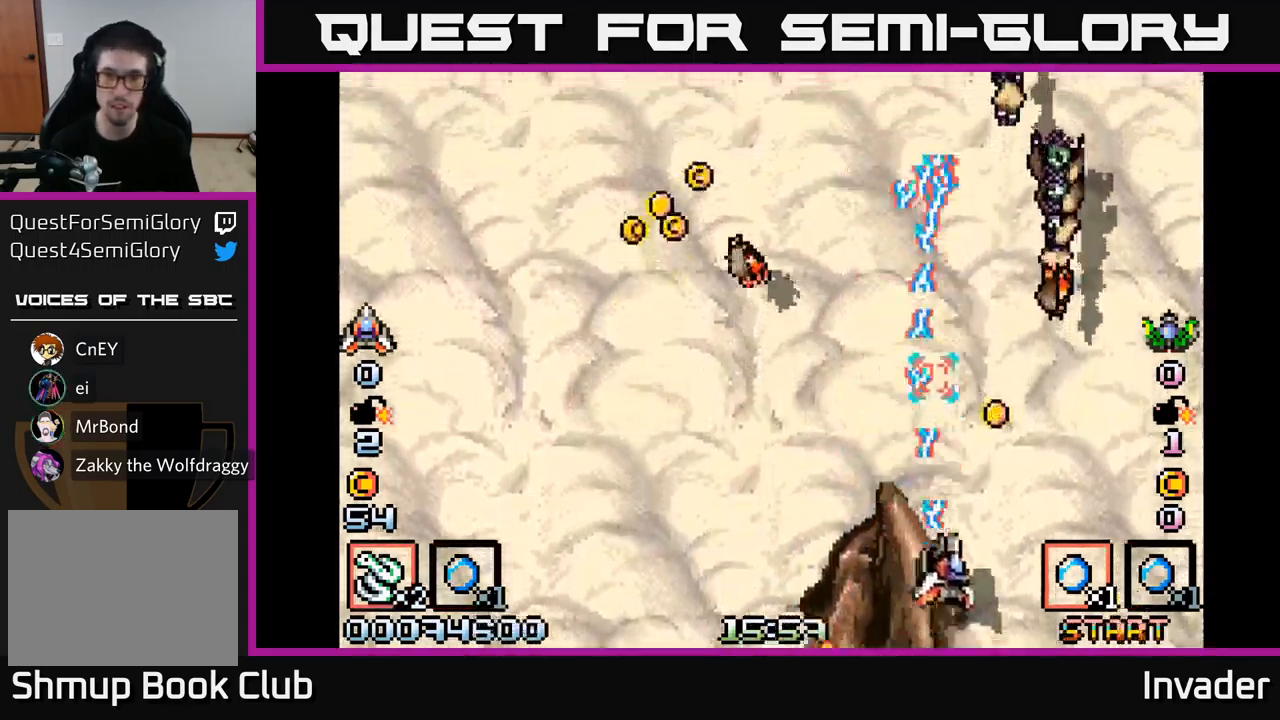
{"buttons": ["B", "DPAD_LEFT"], "right_stick": "center", "events": [[83, "DPAD_UP", "up"], [183, "DPAD_DOWN", "down"], [267, "DPAD_RIGHT", "up"], [283, "DPAD_DOWN", "up"], [500, "DPAD_LEFT", "down"]]}
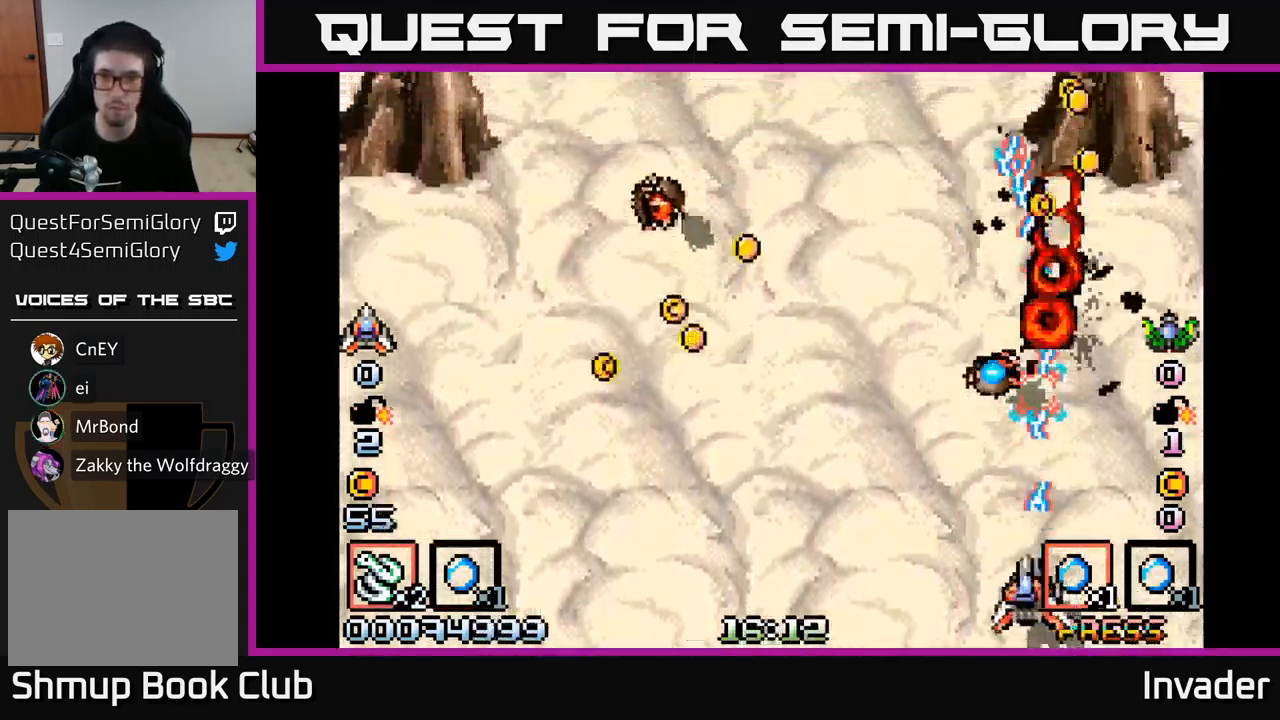
{"buttons": ["B", "DPAD_LEFT"], "right_stick": "center", "events": []}
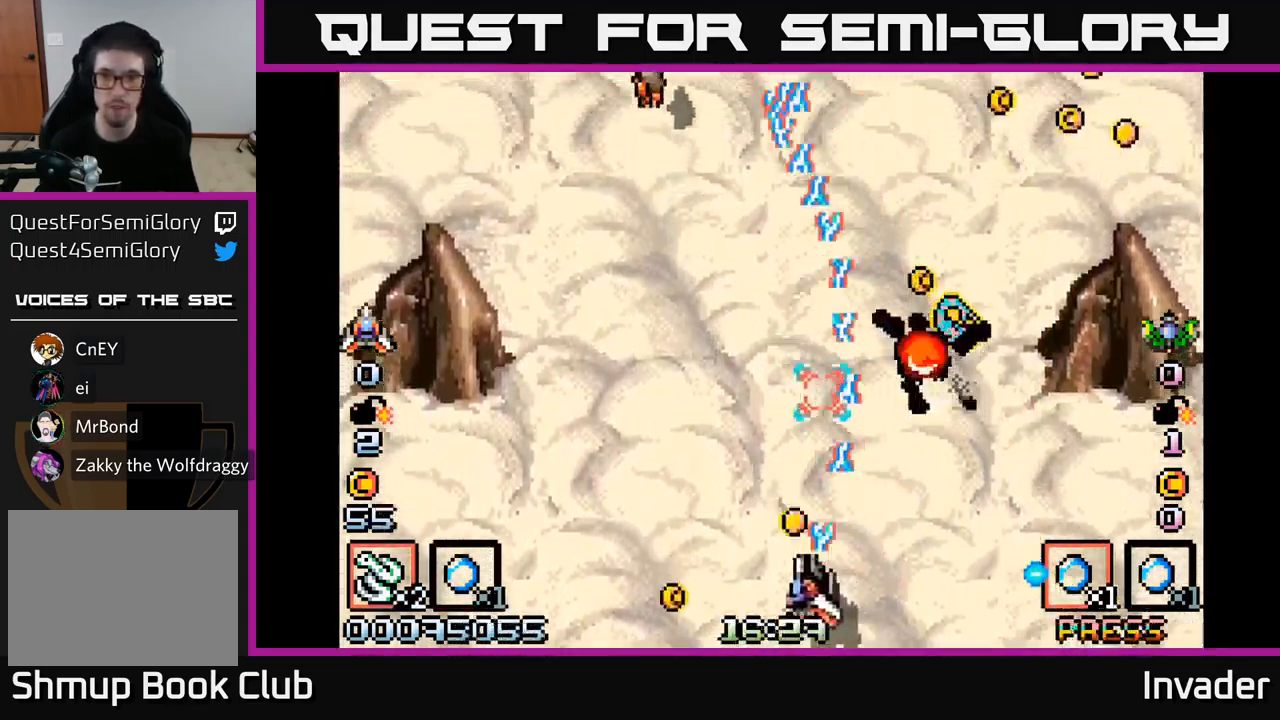
{"buttons": ["B", "DPAD_RIGHT"], "right_stick": "center", "events": [[117, "DPAD_UP", "down"], [167, "DPAD_LEFT", "up"], [200, "DPAD_RIGHT", "down"], [333, "DPAD_UP", "up"], [399, "DPAD_UP", "down"], [499, "DPAD_UP", "up"]]}
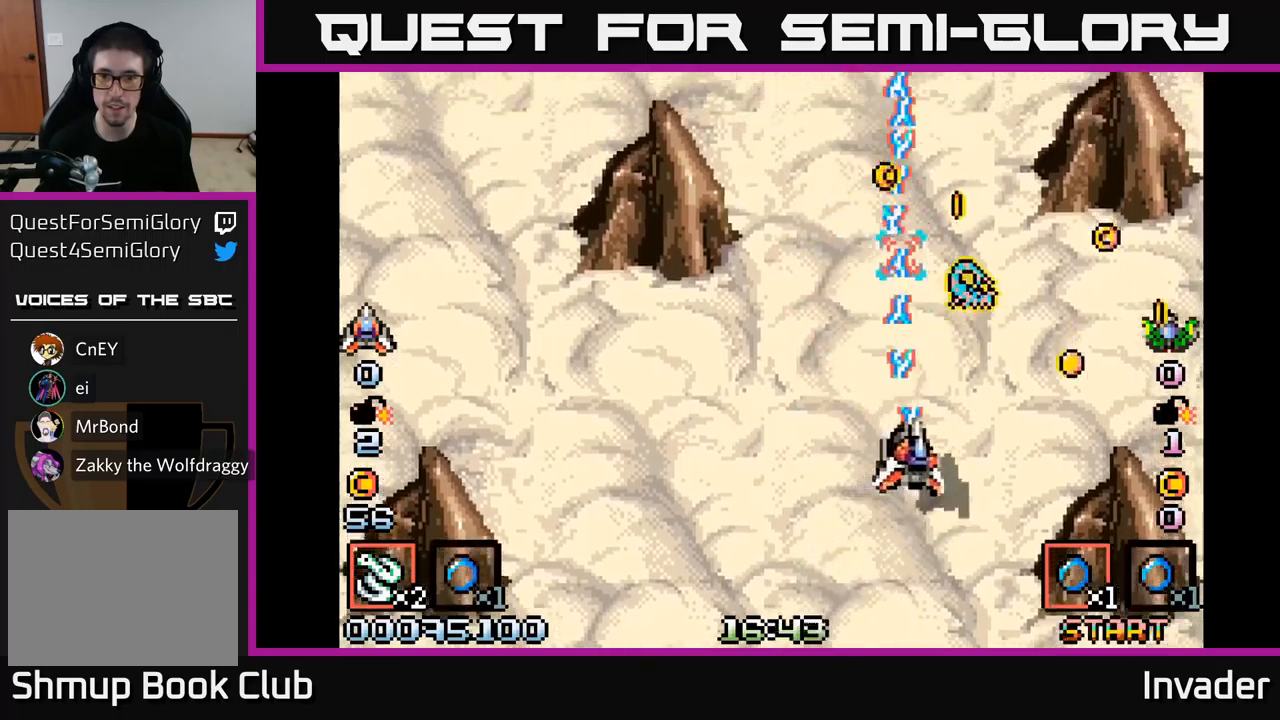
{"buttons": ["B", "DPAD_DOWN", "DPAD_LEFT"], "right_stick": "center", "events": [[33, "DPAD_DOWN", "down"], [150, "DPAD_DOWN", "up"], [217, "DPAD_DOWN", "down"], [317, "DPAD_DOWN", "up"], [350, "DPAD_RIGHT", "up"], [417, "R2", "down"], [450, "DPAD_LEFT", "down"], [467, "R2", "up"], [500, "DPAD_DOWN", "down"]]}
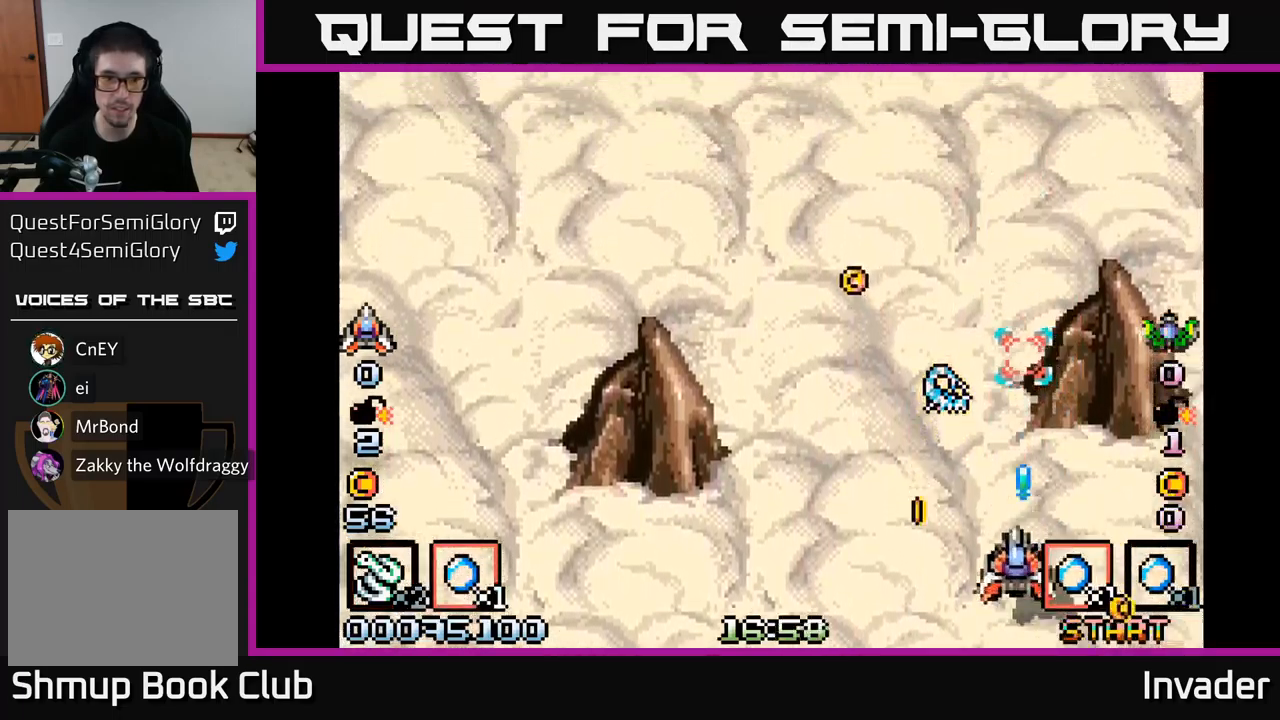
{"buttons": ["B", "DPAD_UP", "DPAD_LEFT"], "right_stick": "center", "events": [[50, "DPAD_LEFT", "up"], [150, "DPAD_DOWN", "up"], [300, "DPAD_LEFT", "down"], [300, "DPAD_UP", "down"], [333, "DPAD_LEFT", "up"], [417, "DPAD_LEFT", "down"]]}
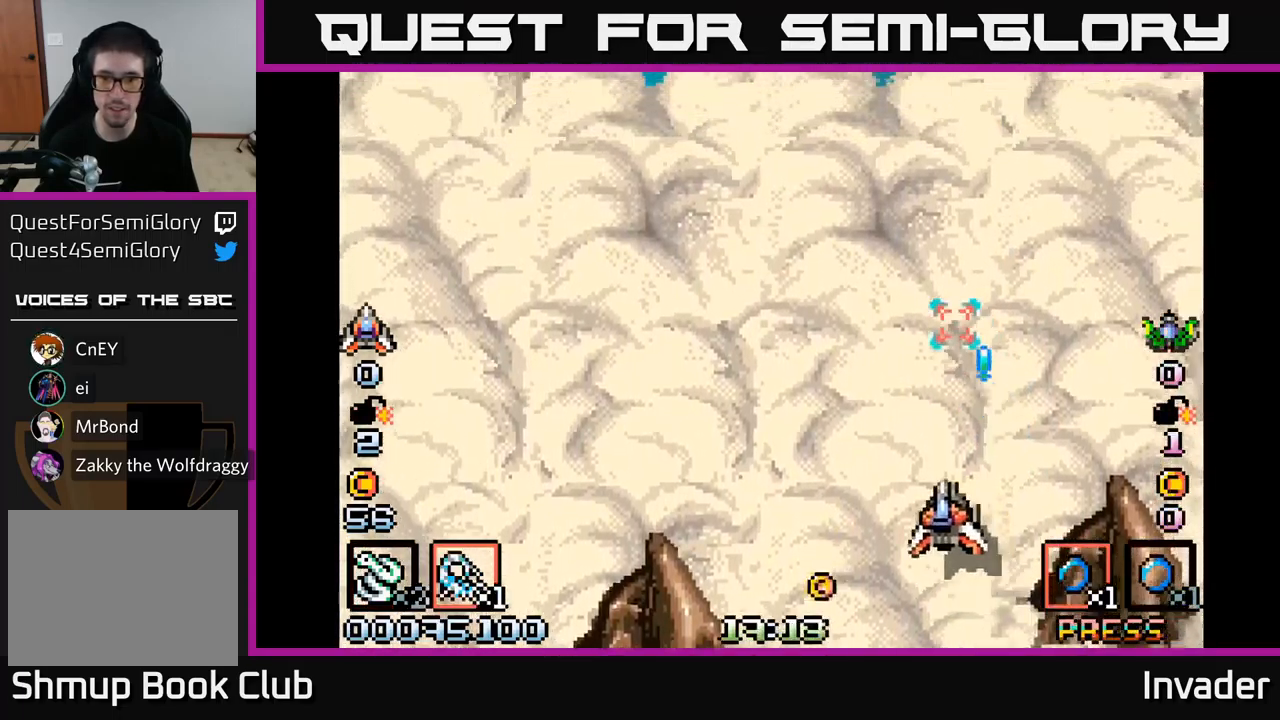
{"buttons": ["B", "DPAD_LEFT"], "right_stick": "center", "events": [[33, "DPAD_LEFT", "up"], [50, "DPAD_RIGHT", "down"], [67, "DPAD_RIGHT", "up"], [100, "DPAD_LEFT", "down"], [117, "DPAD_UP", "up"], [183, "DPAD_DOWN", "down"], [317, "DPAD_DOWN", "up"], [367, "R2", "down"], [433, "R2", "up"]]}
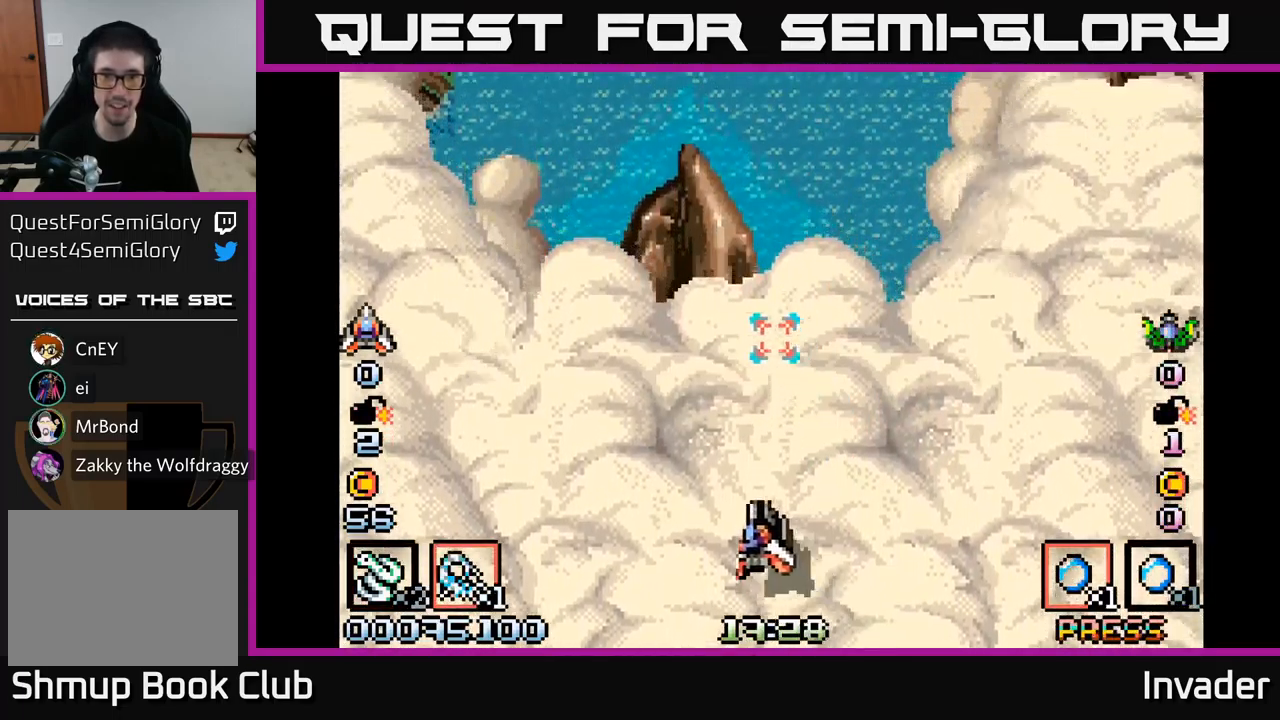
{"buttons": ["B"], "right_stick": "center", "events": [[33, "DPAD_UP", "down"], [333, "DPAD_LEFT", "up"], [333, "DPAD_UP", "up"]]}
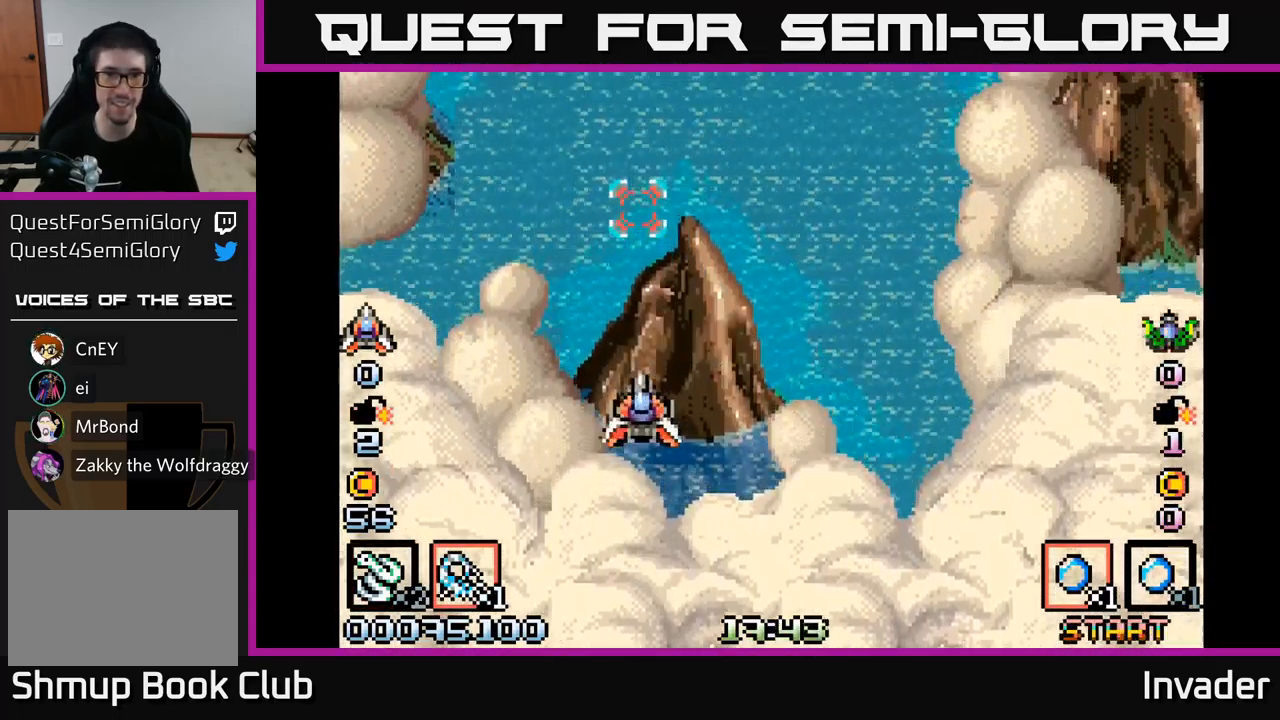
{"buttons": ["B"], "right_stick": "center", "events": [[33, "DPAD_RIGHT", "down"], [167, "DPAD_DOWN", "down"], [267, "DPAD_RIGHT", "up"], [350, "DPAD_DOWN", "up"]]}
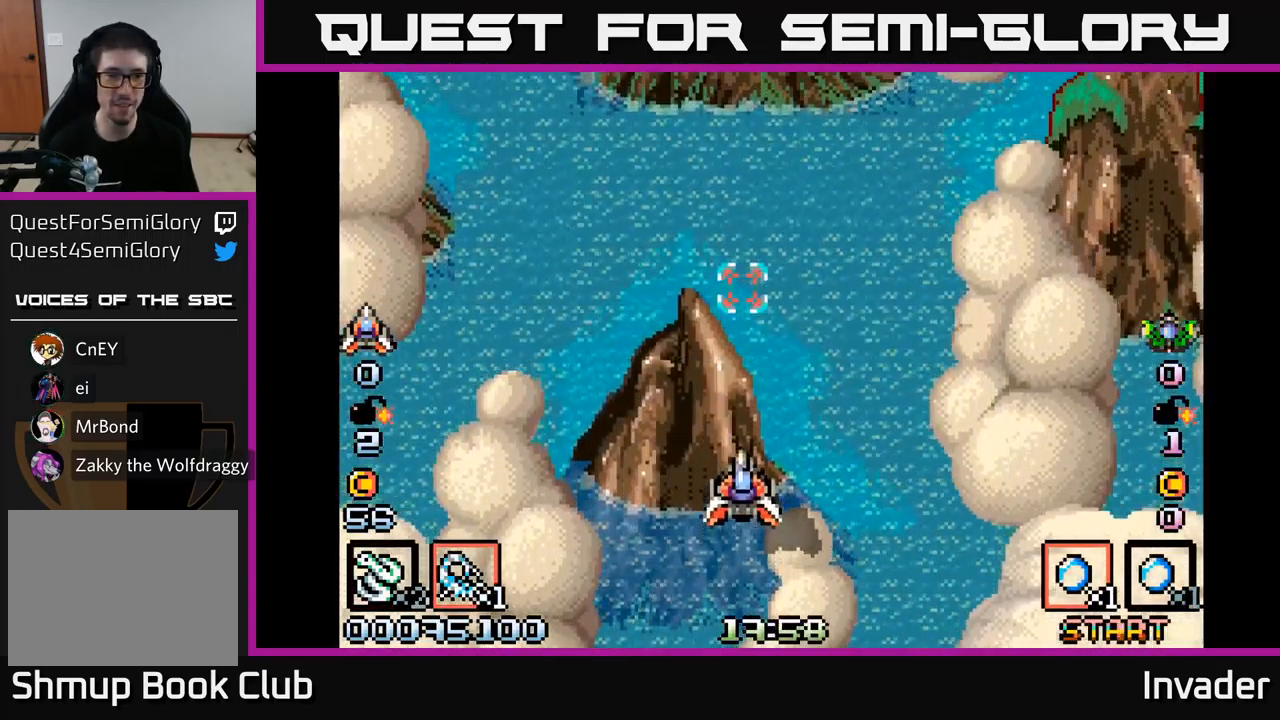
{"buttons": ["B", "DPAD_LEFT"], "right_stick": "center", "events": [[50, "R2", "down"], [117, "R2", "up"], [217, "DPAD_RIGHT", "down"], [367, "DPAD_RIGHT", "up"], [483, "DPAD_LEFT", "down"]]}
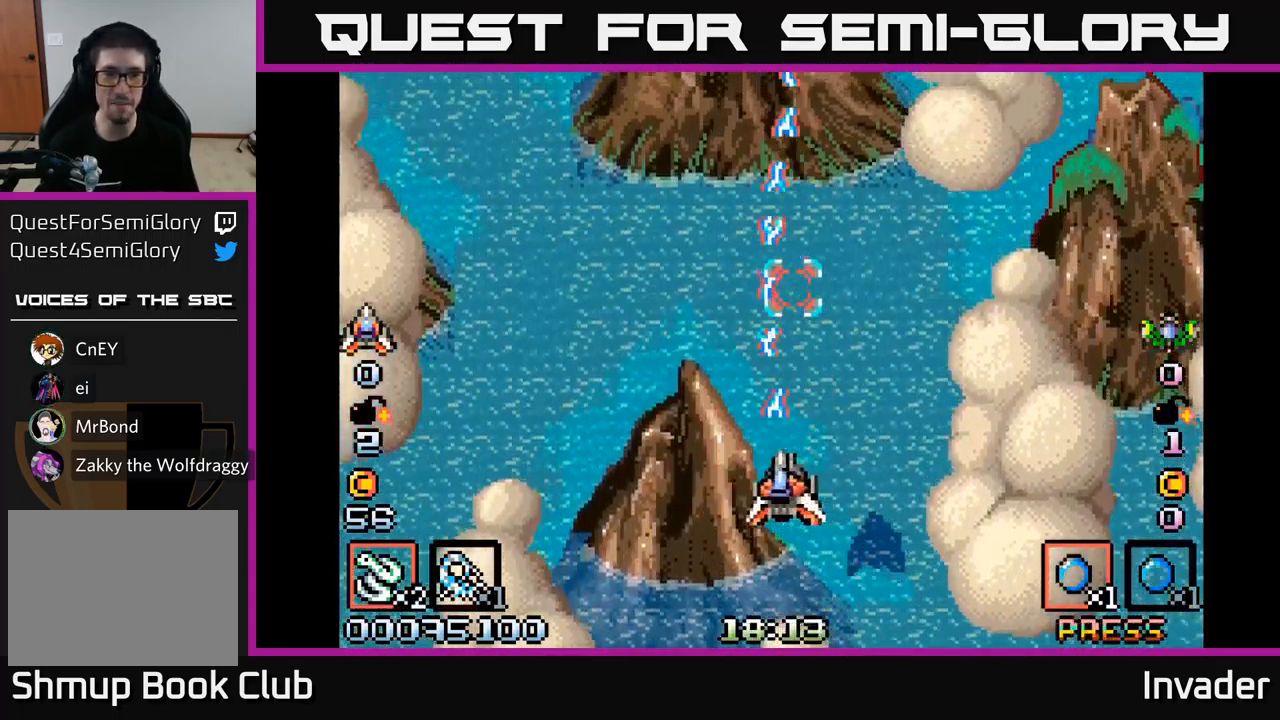
{"buttons": ["B", "DPAD_UP"], "right_stick": "center", "events": [[50, "DPAD_DOWN", "down"], [50, "DPAD_LEFT", "up"], [117, "DPAD_RIGHT", "down"], [133, "DPAD_DOWN", "up"], [467, "DPAD_RIGHT", "up"], [483, "DPAD_UP", "down"]]}
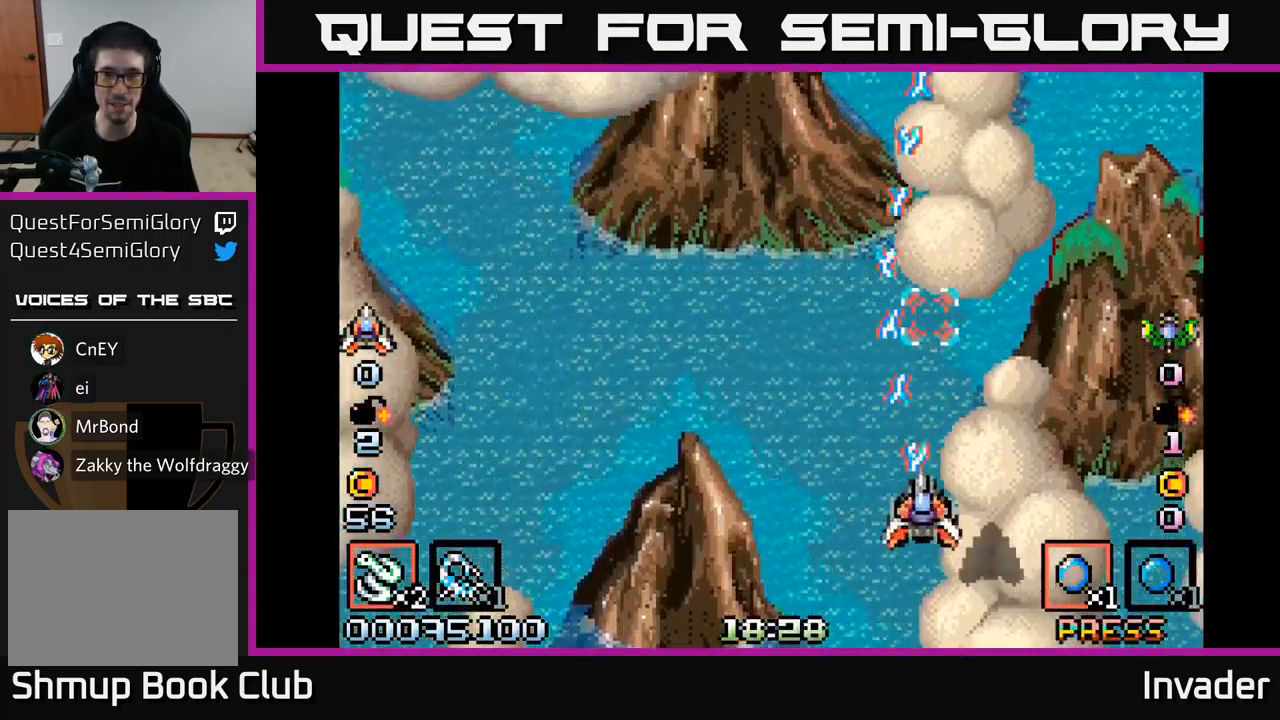
{"buttons": ["B", "DPAD_LEFT"], "right_stick": "center", "events": [[17, "DPAD_LEFT", "down"], [83, "DPAD_UP", "up"]]}
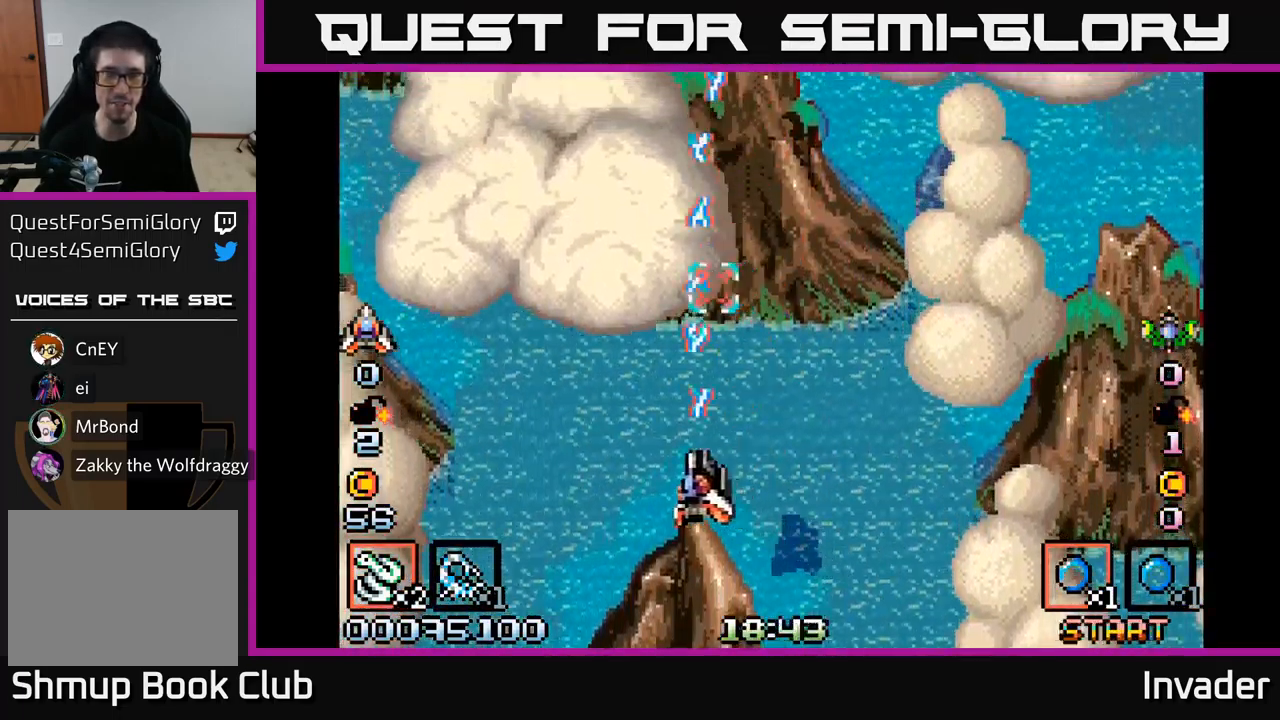
{"buttons": [], "right_stick": "center", "events": [[83, "DPAD_LEFT", "up"], [100, "DPAD_UP", "down"], [150, "B", "up"], [217, "DPAD_UP", "up"], [250, "X", "down"], [267, "X", "up"]]}
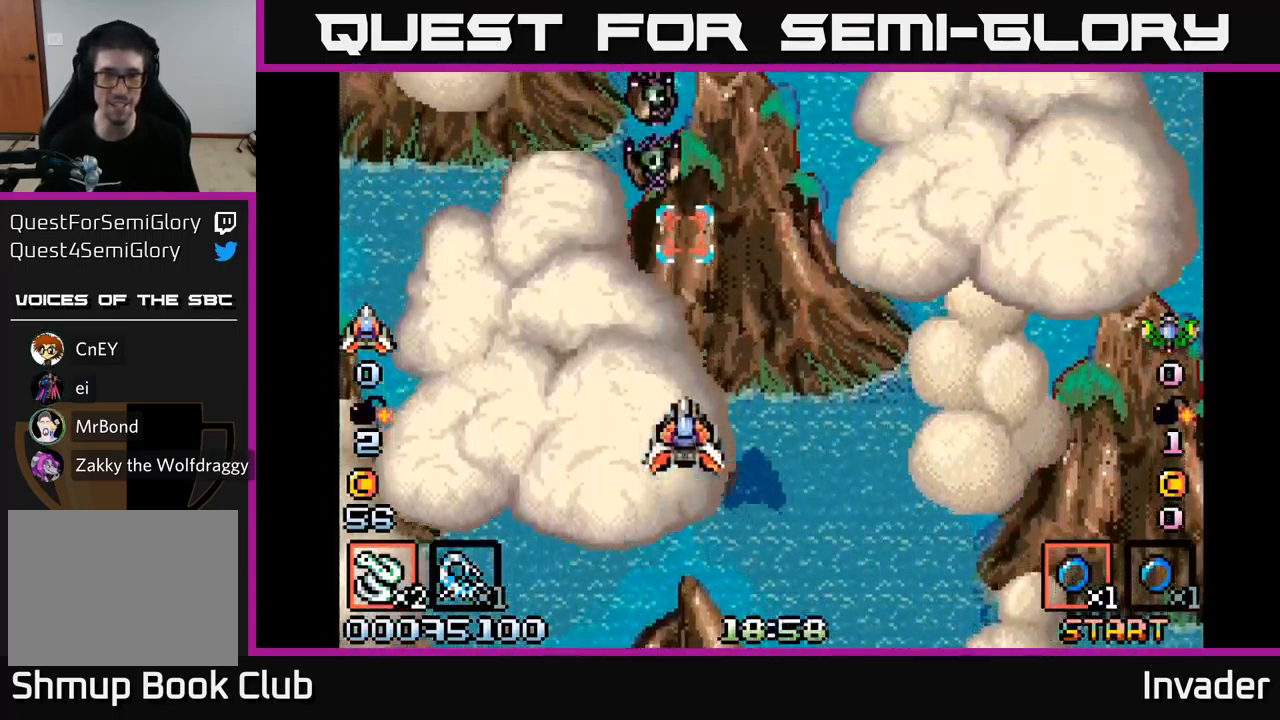
{"buttons": [], "right_stick": "center", "events": [[83, "START", "down"], [250, "START", "up"]]}
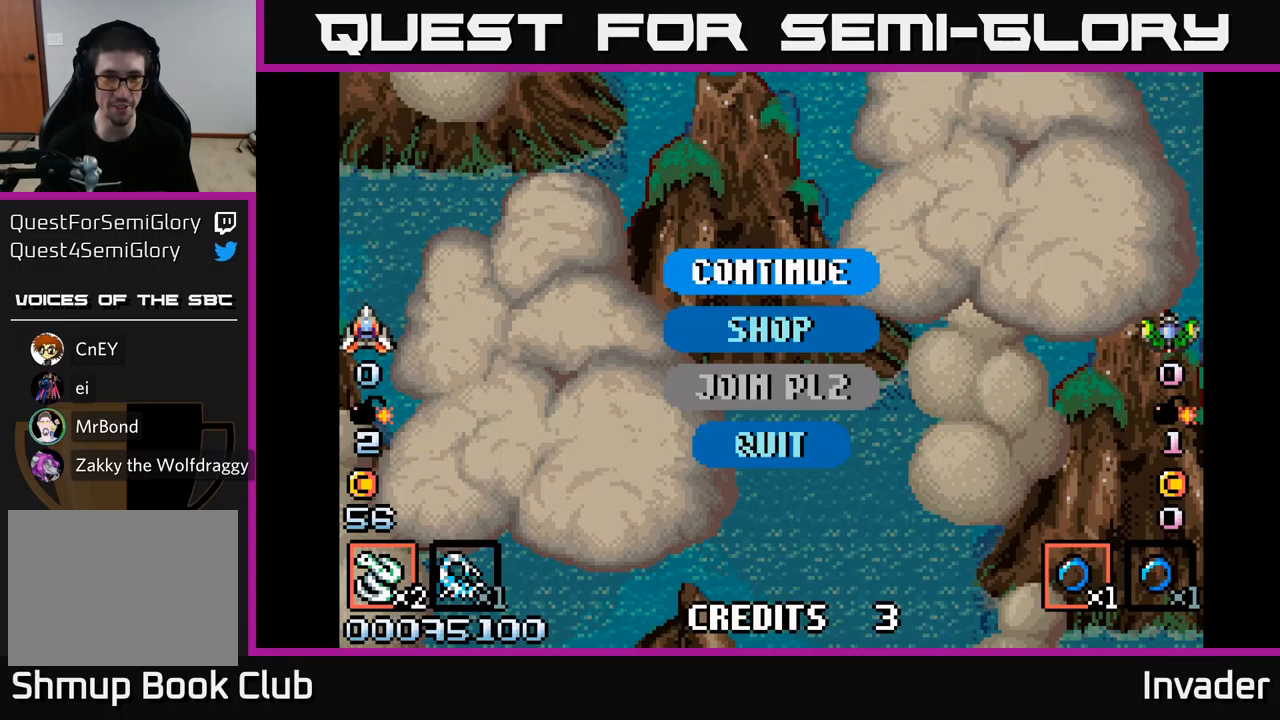
{"buttons": [], "right_stick": "center", "events": [[200, "DPAD_DOWN", "down"], [300, "DPAD_DOWN", "up"], [384, "B", "down"], [450, "B", "up"]]}
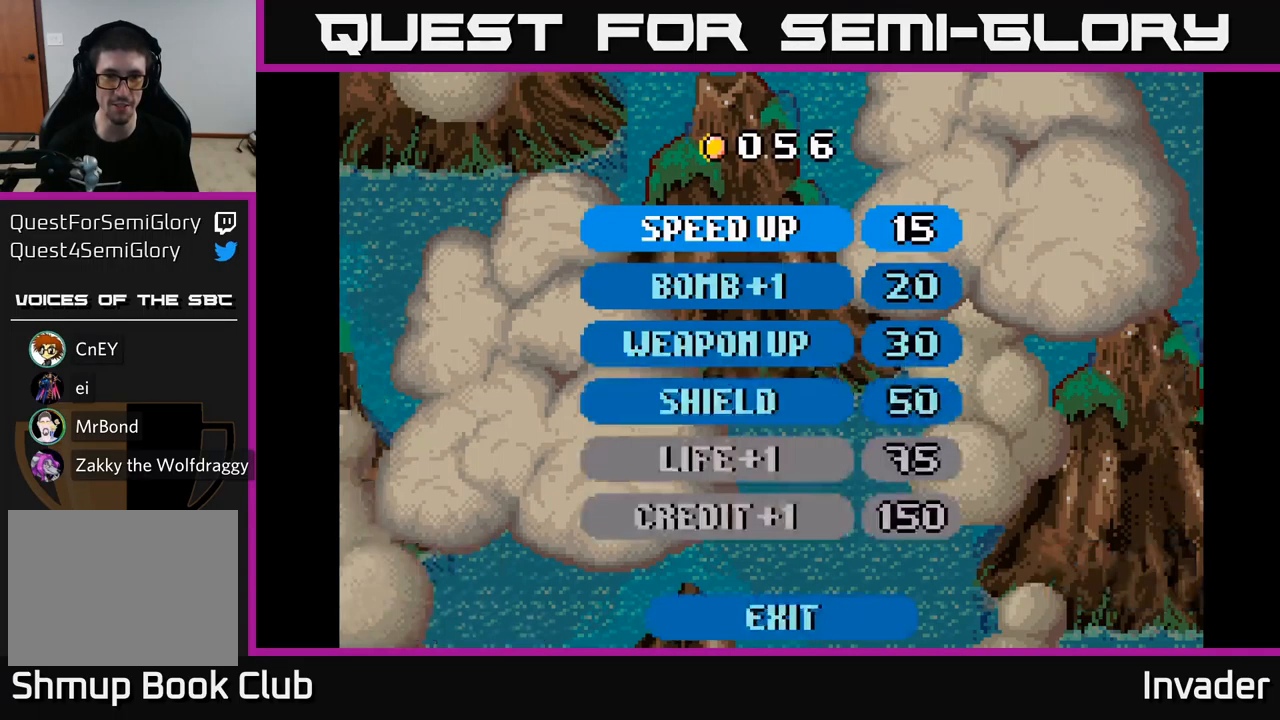
{"buttons": [], "right_stick": "center", "events": [[350, "DPAD_DOWN", "down"], [417, "DPAD_DOWN", "up"]]}
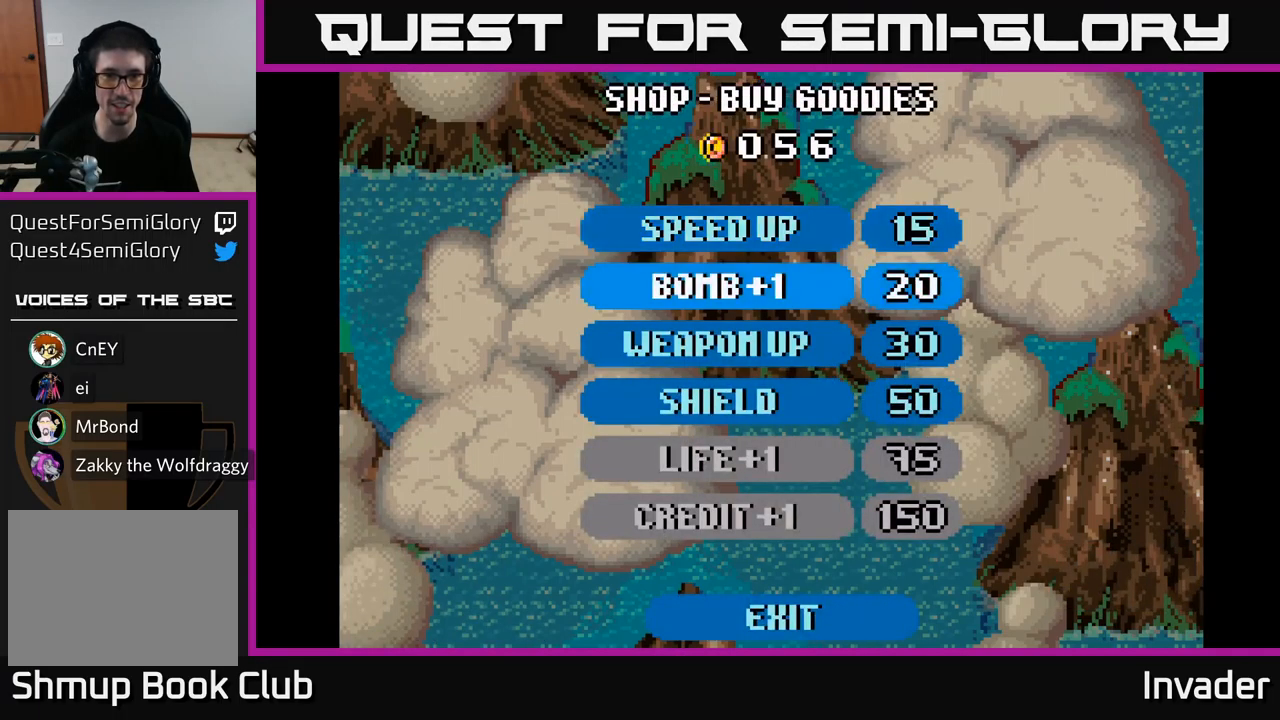
{"buttons": [], "right_stick": "center", "events": [[34, "DPAD_DOWN", "down"], [117, "DPAD_DOWN", "up"], [284, "DPAD_DOWN", "down"], [367, "DPAD_DOWN", "up"], [434, "B", "down"], [500, "B", "up"]]}
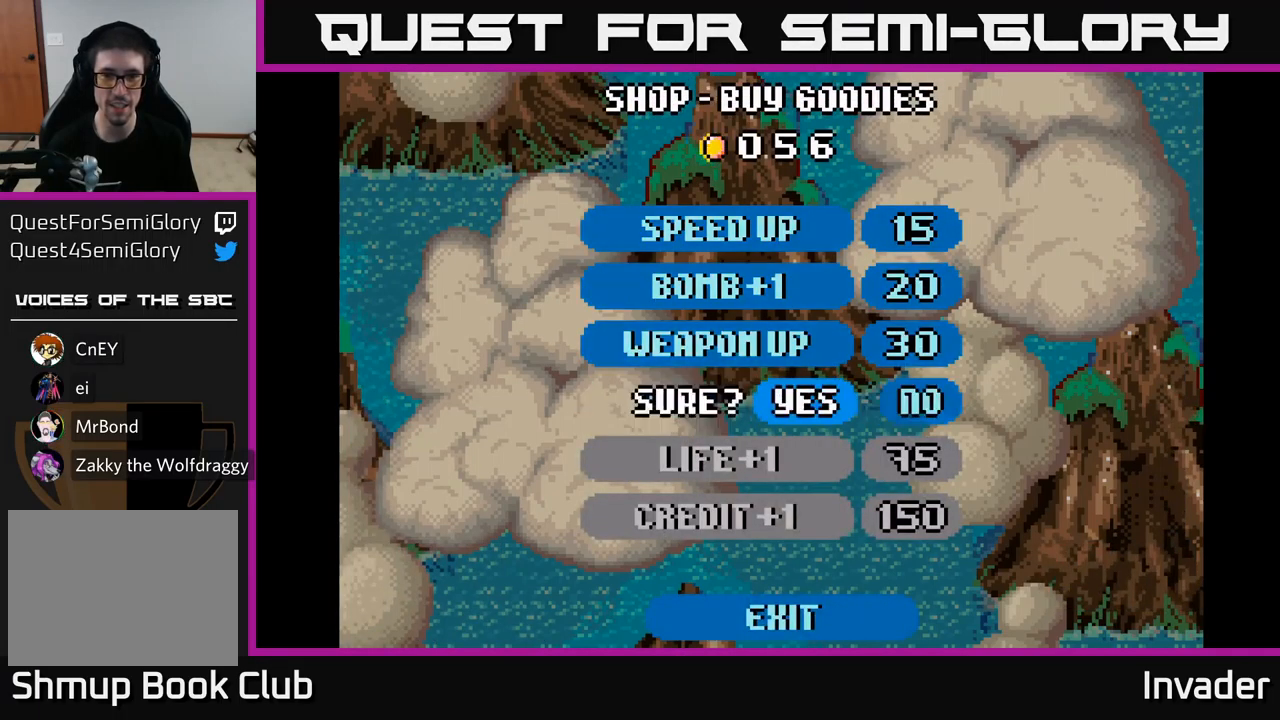
{"buttons": [], "right_stick": "center", "events": [[117, "B", "down"], [150, "B", "up"]]}